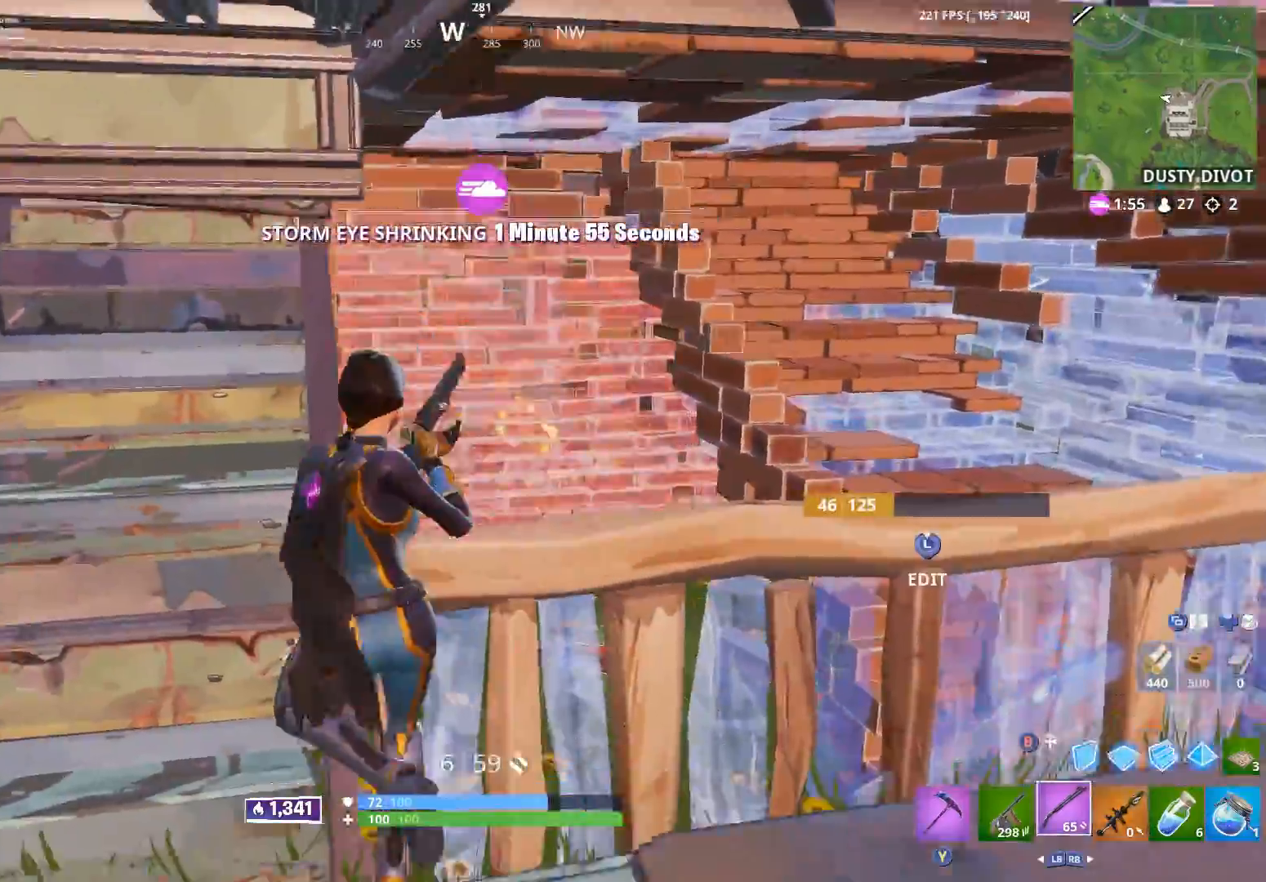
Gameplay with a controller (Xbox layout); each line is a JSON object with the inputs held at the frame after it. "events" lists button and stick changes between this image and that frame as [ms after this image, input, new state], when the widget could be followed in between.
{"buttons": [], "left_stick": "up", "right_stick": "center", "events": [[50, "right_stick", "center"], [67, "left_stick", "up-left"], [100, "Y", "down"], [183, "Y", "up"], [217, "left_stick", "up"]]}
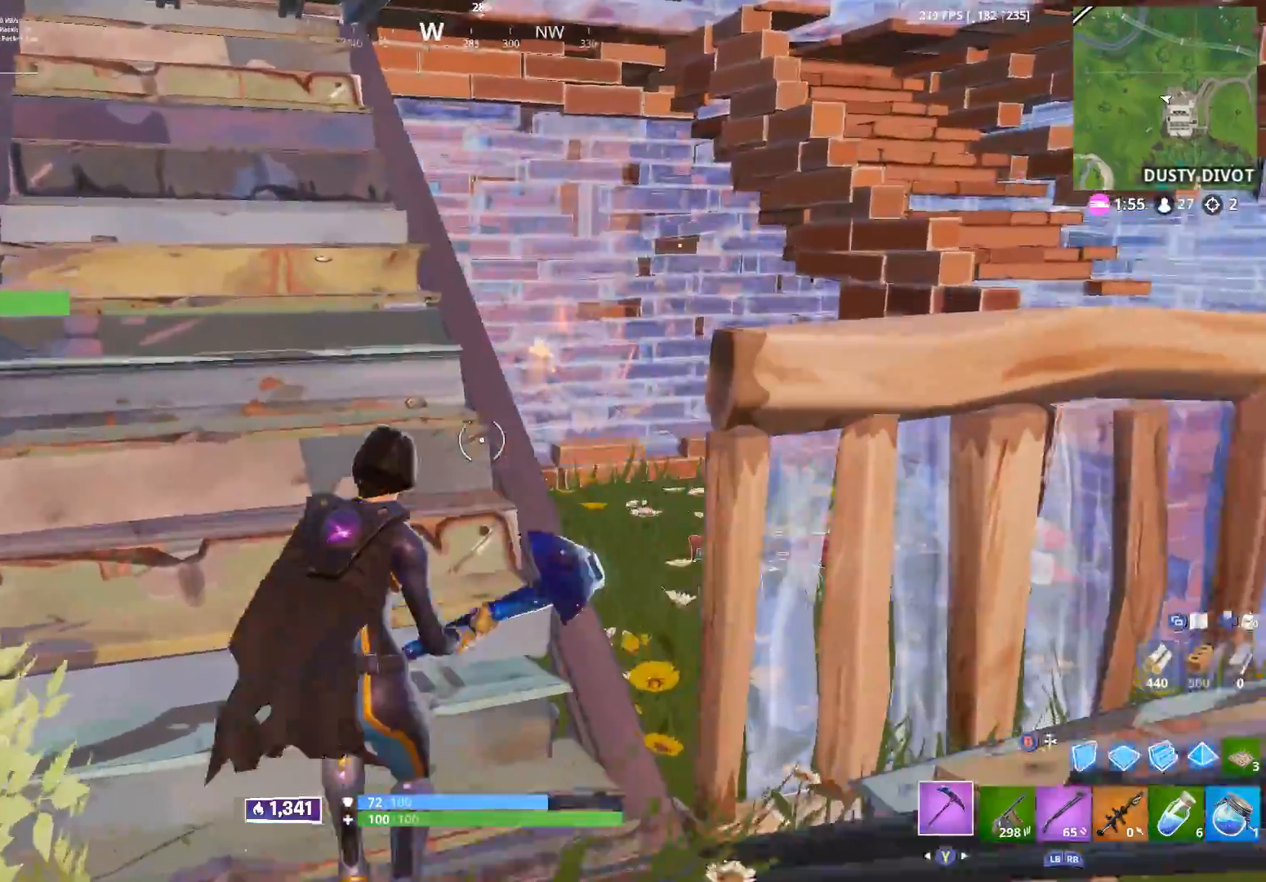
{"buttons": [], "left_stick": "up", "right_stick": "down", "events": [[83, "left_stick", "up-right"], [450, "left_stick", "up"], [500, "right_stick", "down"]]}
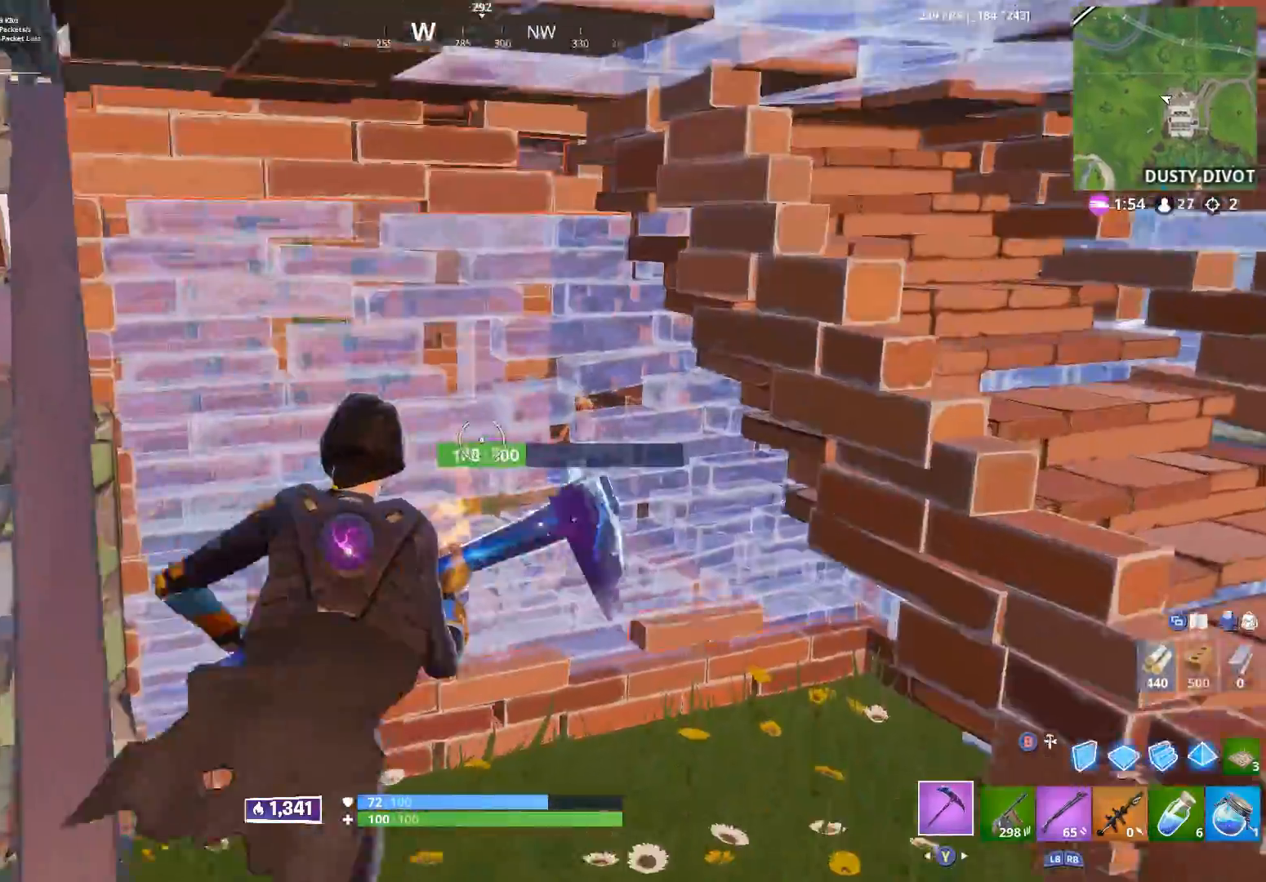
{"buttons": ["R2"], "left_stick": "down-right", "right_stick": "center", "events": [[33, "R2", "down"], [50, "left_stick", "up-left"], [150, "right_stick", "center"], [167, "left_stick", "left"], [367, "left_stick", "down"], [467, "left_stick", "down-right"]]}
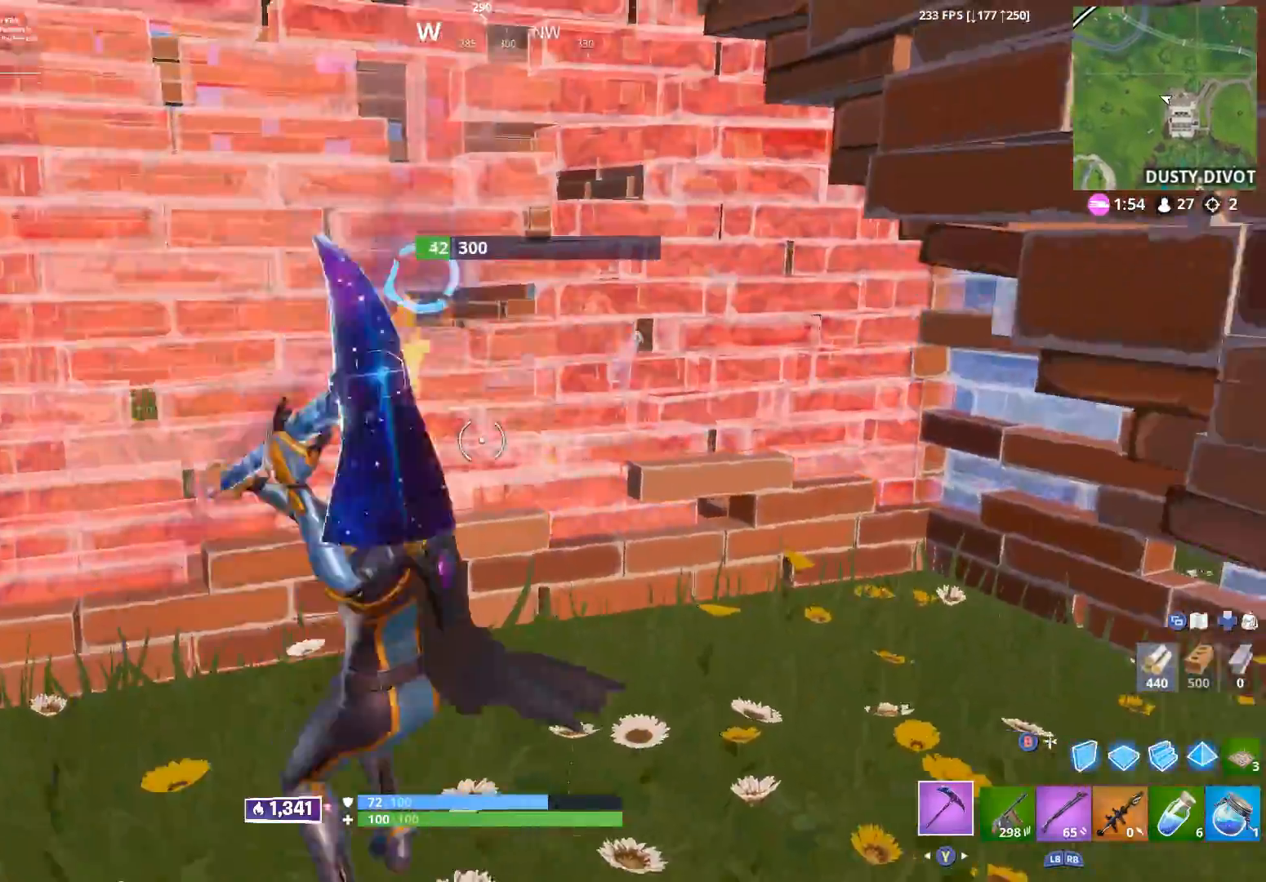
{"buttons": ["B", "R2"], "left_stick": "down-left", "right_stick": "center", "events": [[50, "right_stick", "up"], [283, "right_stick", "up-left"], [300, "left_stick", "down-left"], [317, "B", "down"], [383, "B", "up"], [383, "right_stick", "center"], [467, "B", "down"]]}
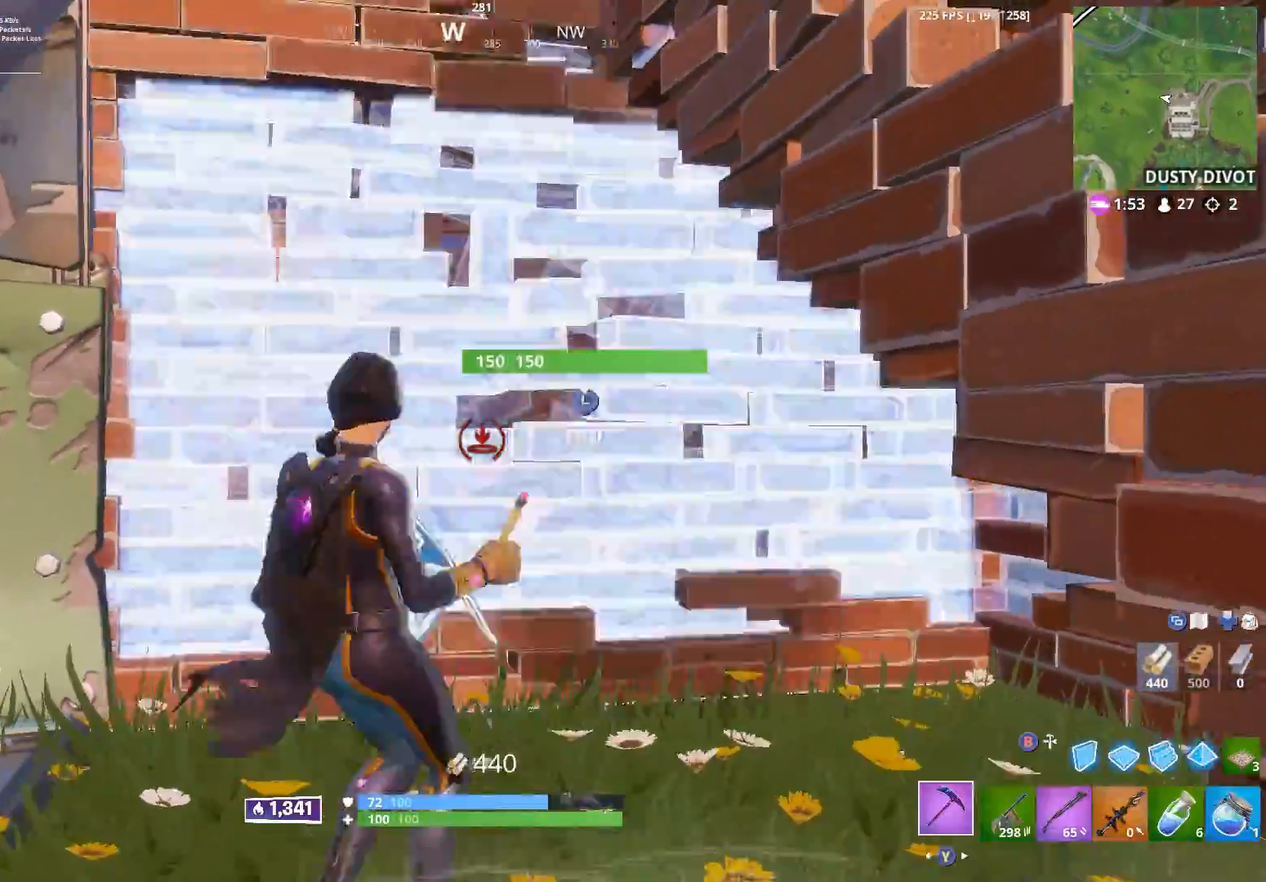
{"buttons": [], "left_stick": "center", "right_stick": "center", "events": [[50, "B", "up"], [67, "left_stick", "center"], [100, "R2", "up"], [100, "right_stick", "down-right"], [233, "R1", "down"], [250, "right_stick", "center"], [350, "R1", "up"], [400, "R1", "down"], [500, "R1", "up"]]}
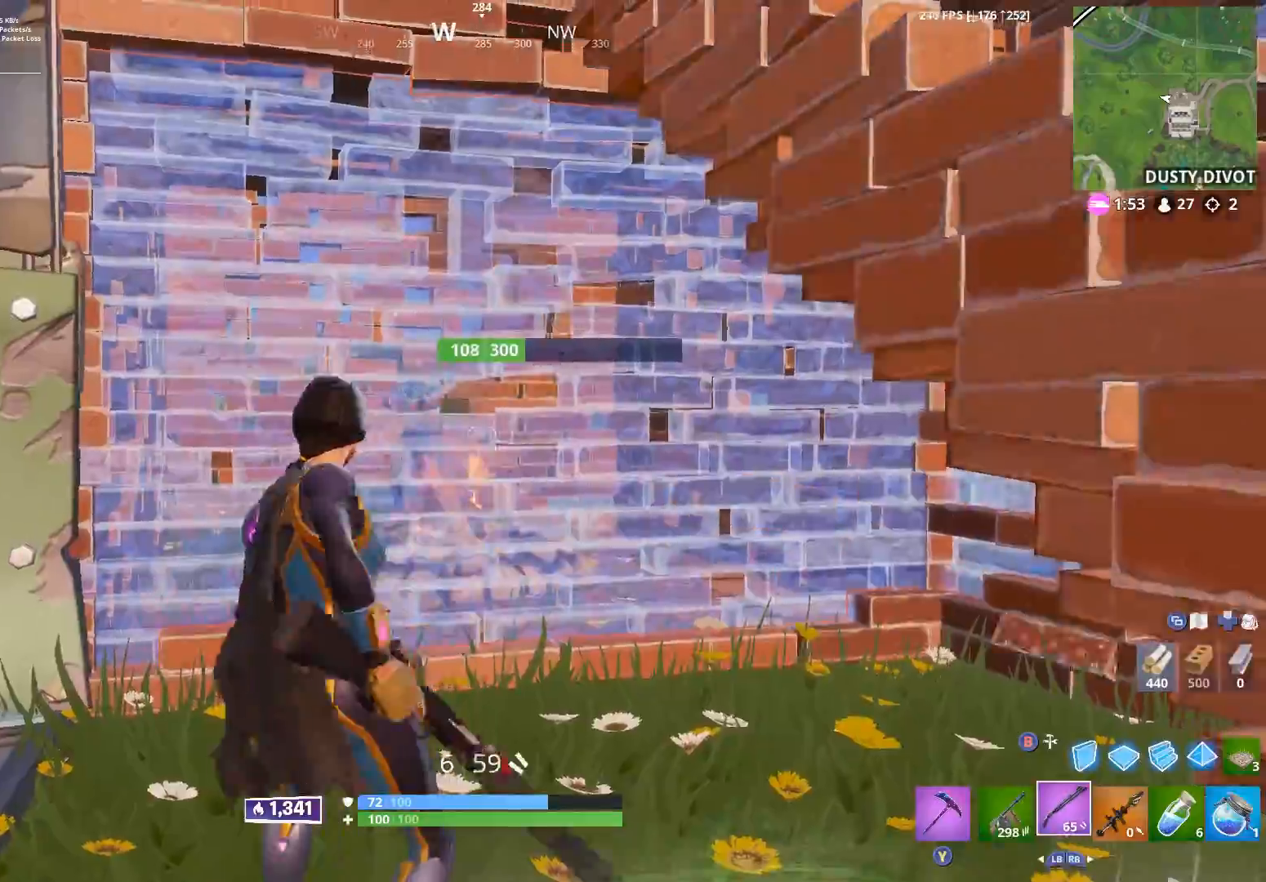
{"buttons": ["R2"], "left_stick": "center", "right_stick": "center", "events": [[133, "right_stick", "down-left"], [183, "left_stick", "left"], [267, "right_stick", "center"], [300, "R2", "down"], [450, "left_stick", "center"]]}
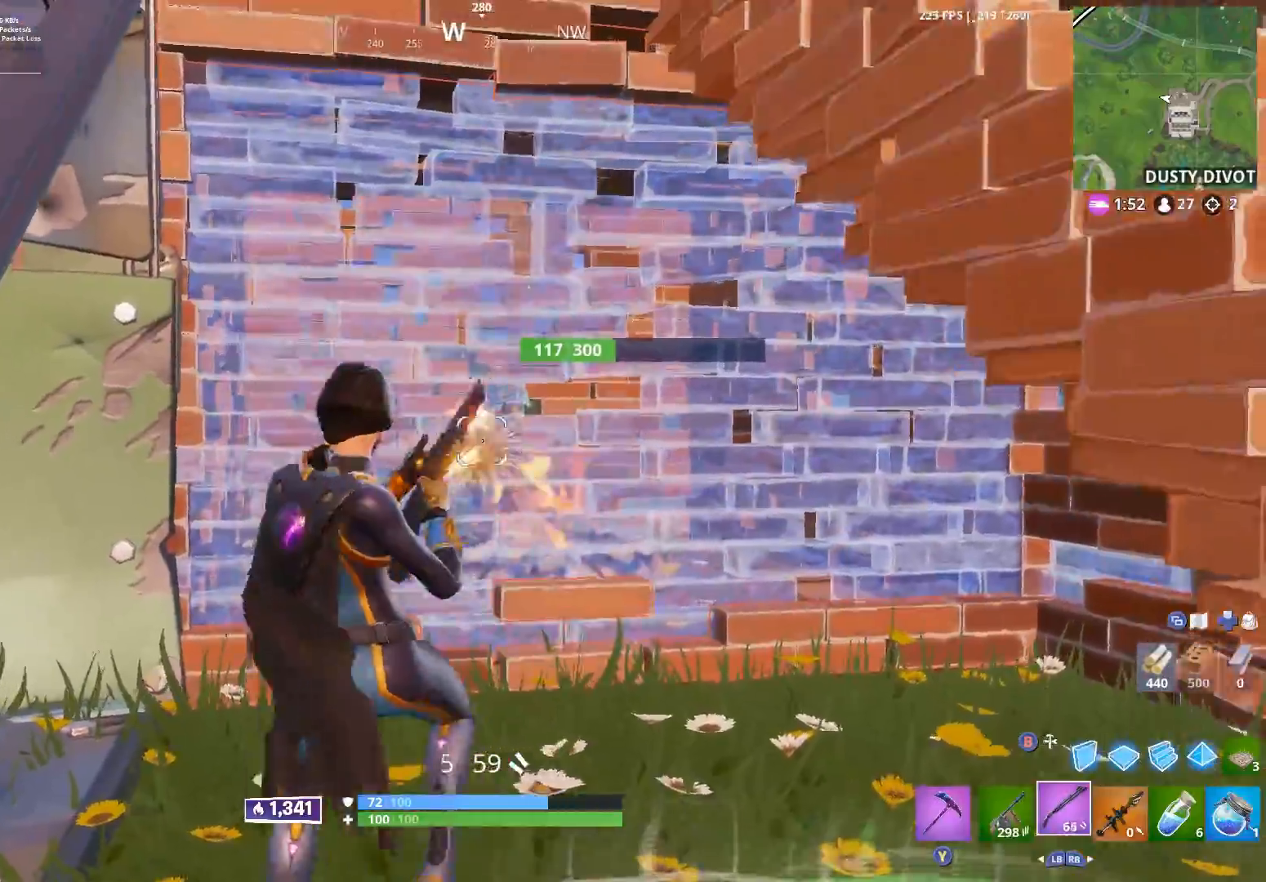
{"buttons": ["R2"], "left_stick": "up-left", "right_stick": "center", "events": [[50, "R2", "up"], [67, "Y", "down"], [67, "left_stick", "right"], [167, "Y", "up"], [200, "left_stick", "up-right"], [233, "R2", "down"], [433, "left_stick", "up-left"]]}
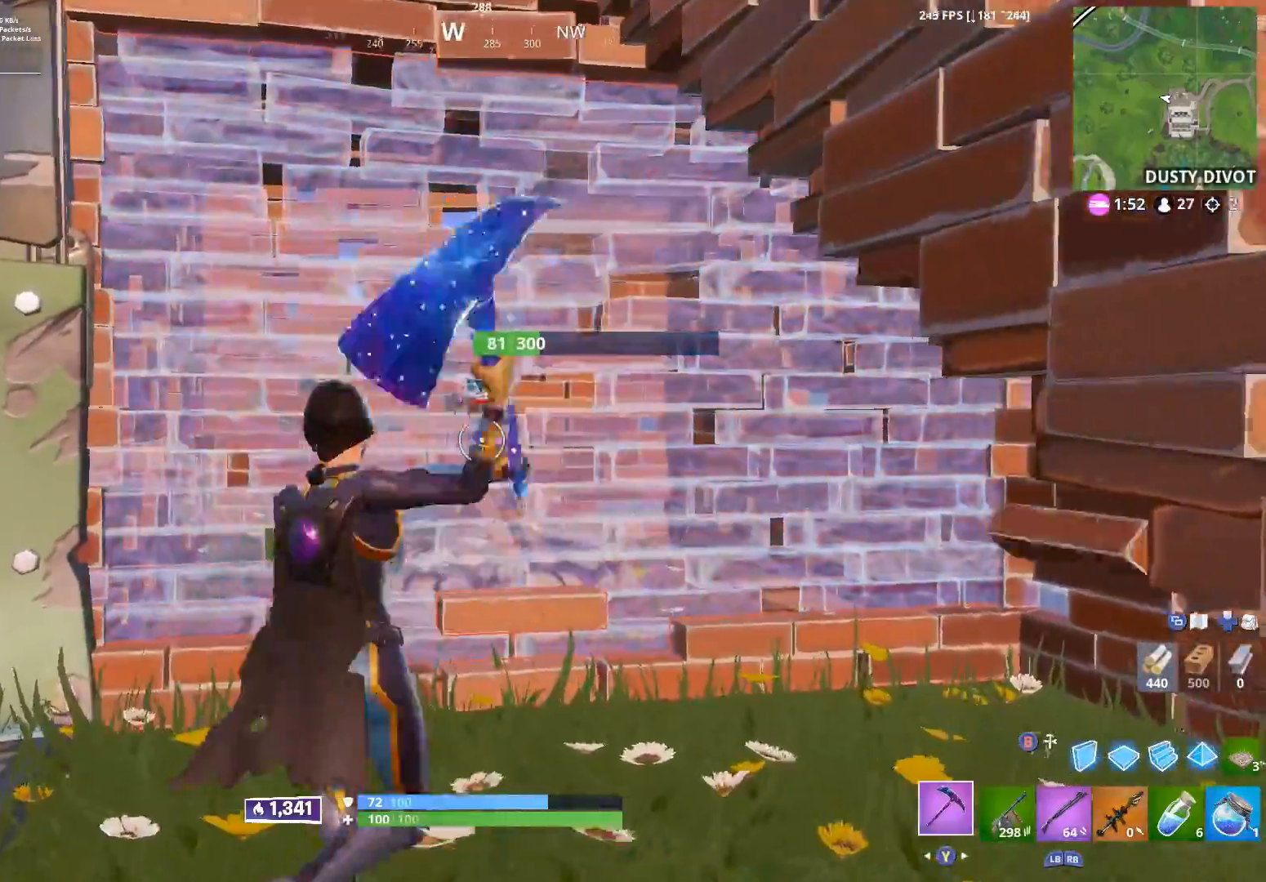
{"buttons": [], "left_stick": "right", "right_stick": "center", "events": [[83, "left_stick", "down-left"], [167, "Y", "down"], [217, "R2", "up"], [267, "Y", "up"], [283, "left_stick", "down-right"], [383, "left_stick", "right"]]}
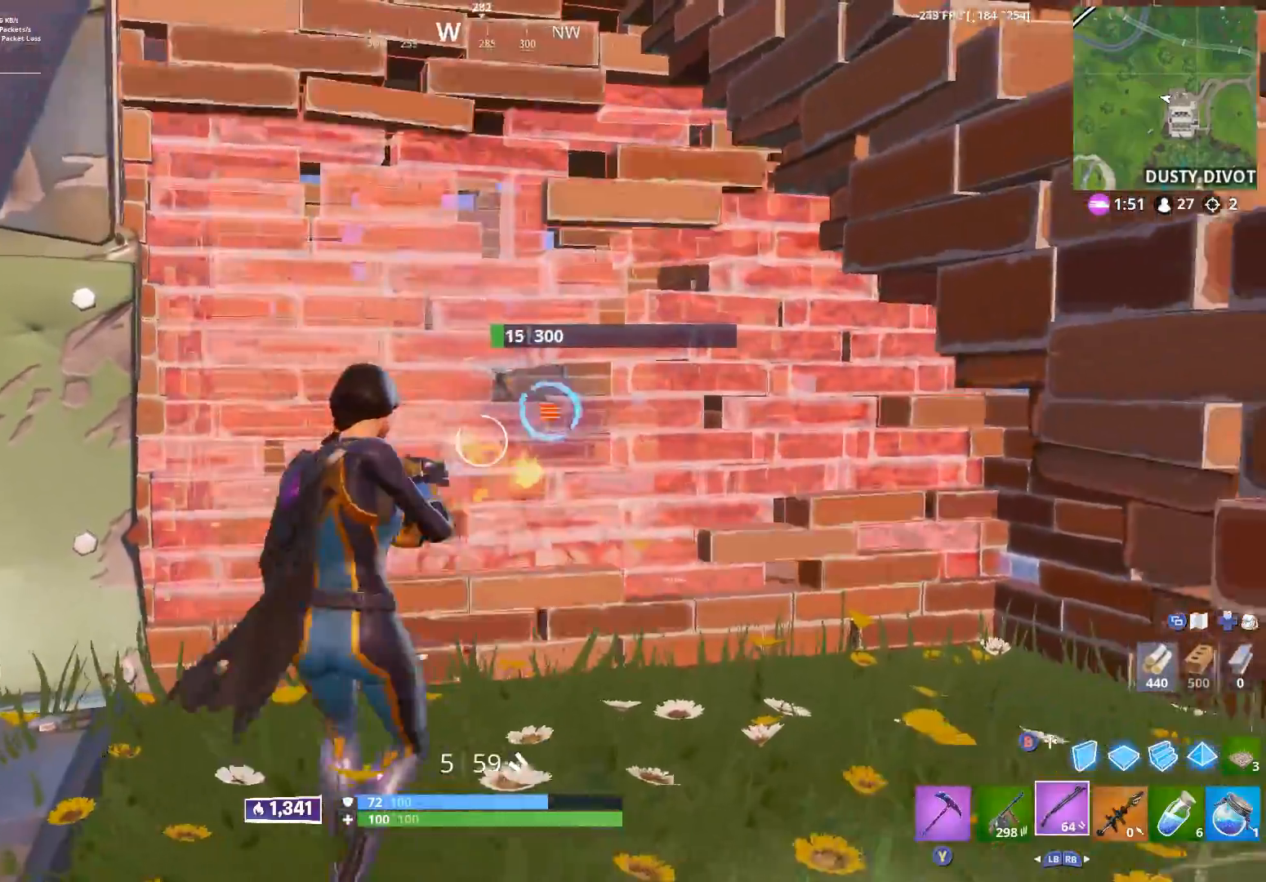
{"buttons": [], "left_stick": "up-right", "right_stick": "down", "events": [[33, "left_stick", "up-right"], [183, "left_stick", "up"], [283, "Y", "down"], [333, "left_stick", "up-right"], [367, "Y", "up"], [483, "right_stick", "down"]]}
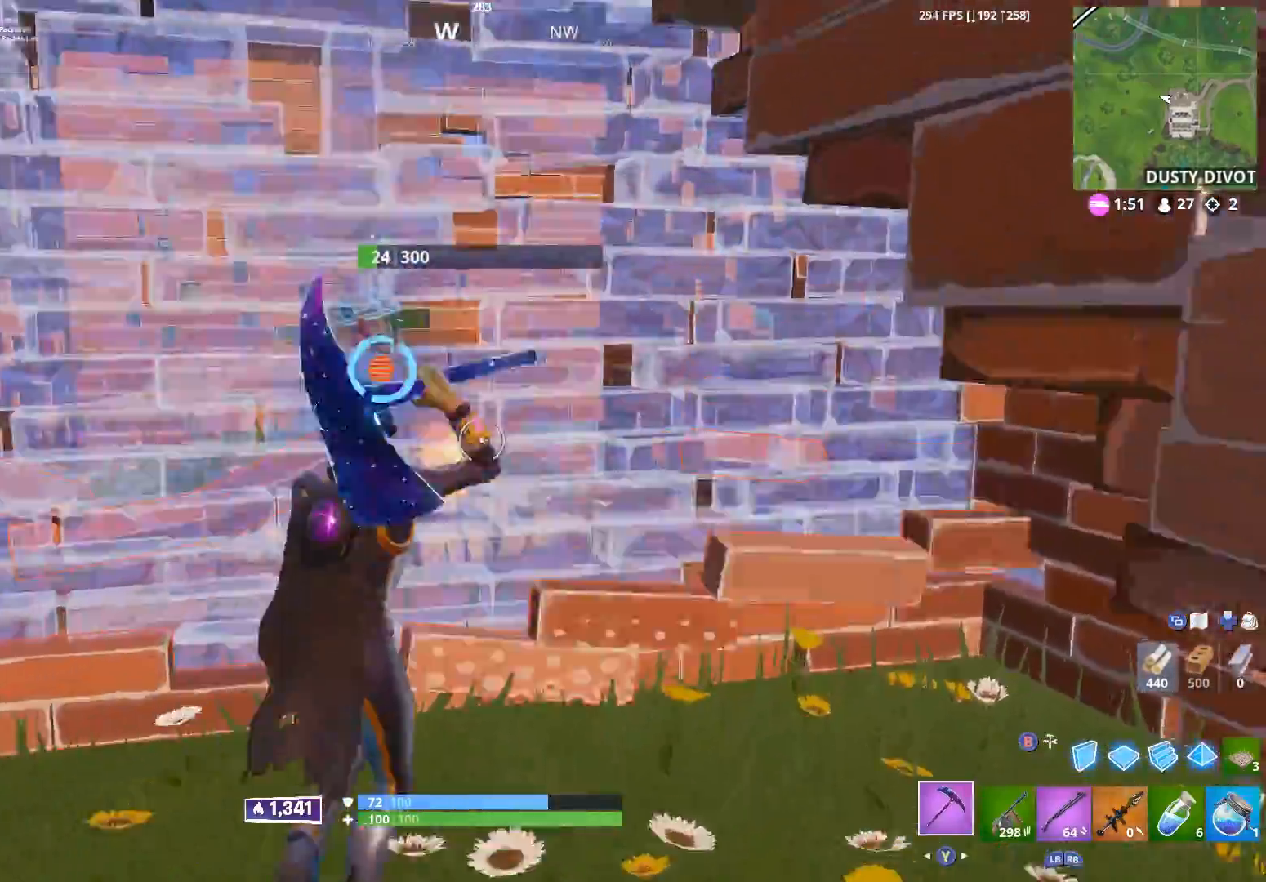
{"buttons": [], "left_stick": "up-right", "right_stick": "up-left", "events": [[67, "A", "down"], [67, "R2", "down"], [133, "A", "up"], [150, "right_stick", "down-left"], [283, "right_stick", "left"], [400, "Y", "down"], [433, "right_stick", "up-left"], [500, "R2", "up"], [500, "Y", "up"]]}
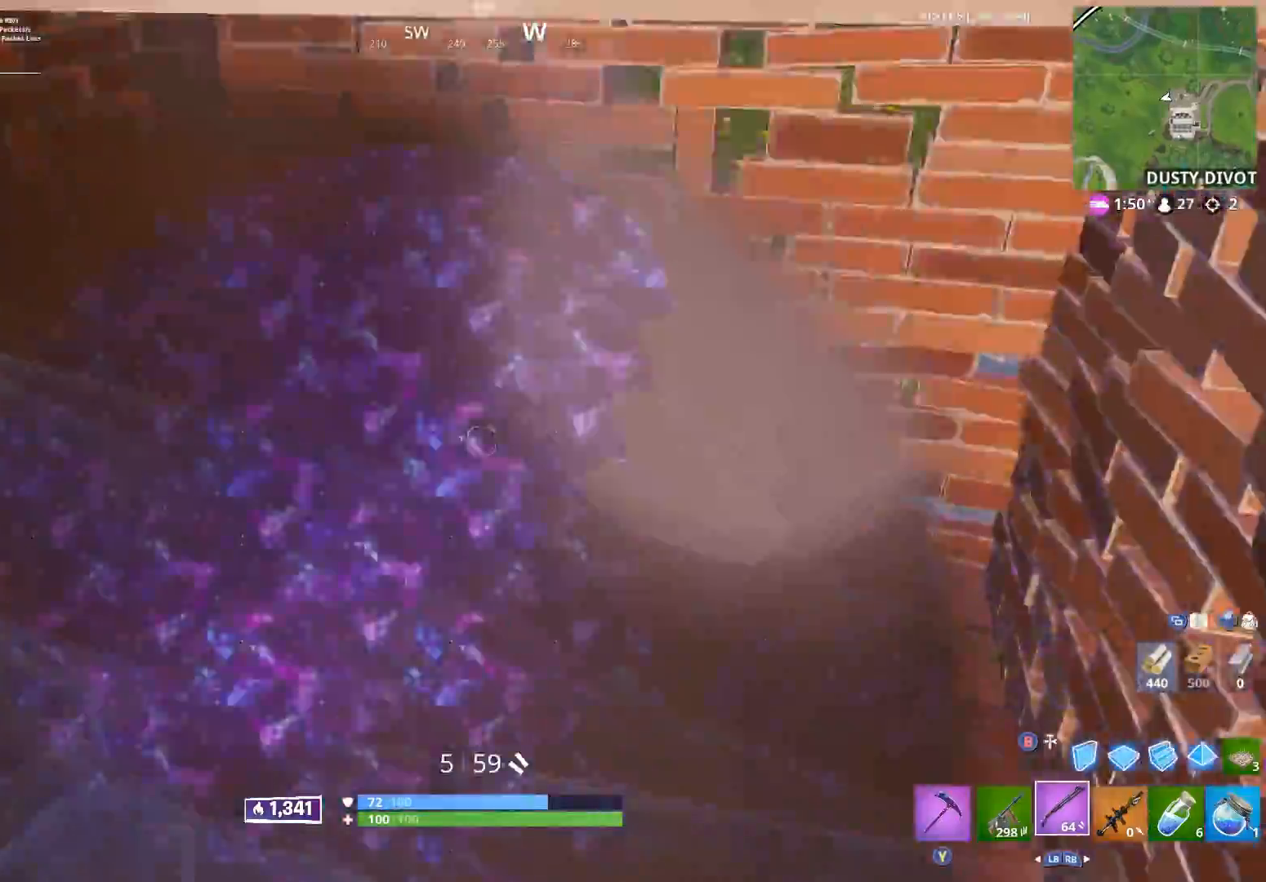
{"buttons": [], "left_stick": "left", "right_stick": "up", "events": [[200, "right_stick", "up"], [317, "left_stick", "up-left"], [367, "left_stick", "left"]]}
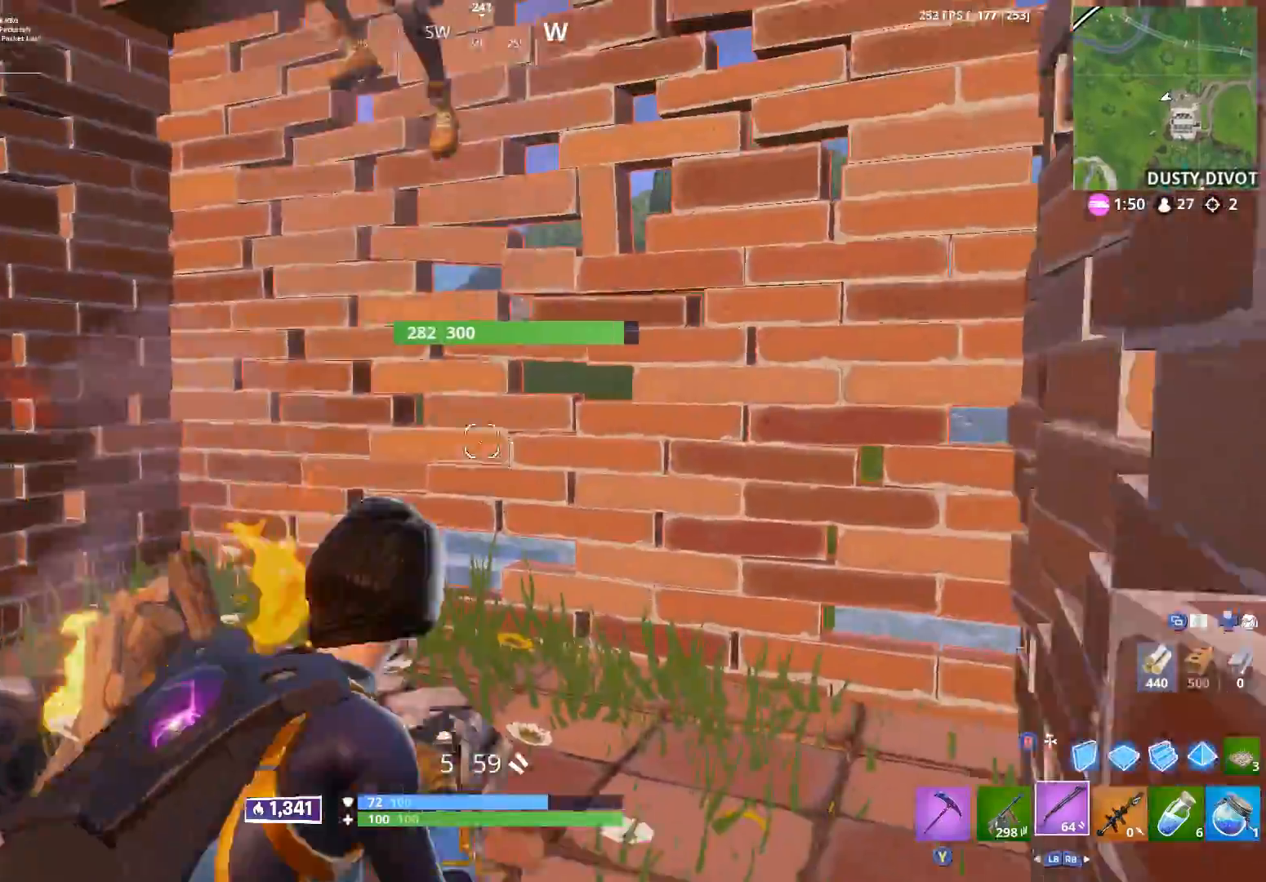
{"buttons": [], "left_stick": "up-right", "right_stick": "down-left", "events": [[167, "left_stick", "up-right"], [167, "right_stick", "up-right"], [267, "R2", "down"], [367, "right_stick", "down-left"], [467, "R2", "up"]]}
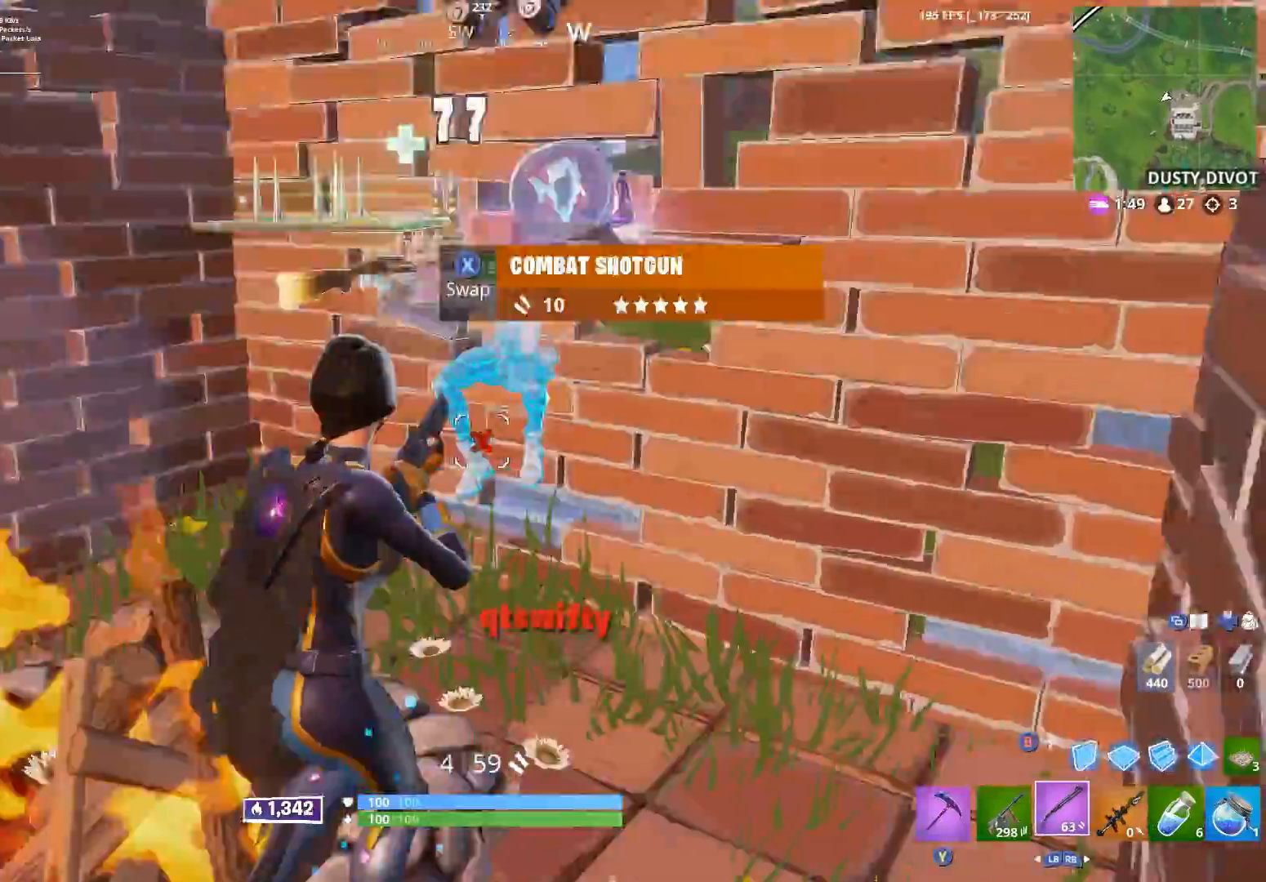
{"buttons": [], "left_stick": "up-left", "right_stick": "center", "events": [[17, "left_stick", "up"], [167, "right_stick", "center"], [200, "left_stick", "up-right"], [267, "right_stick", "left"], [317, "Y", "down"], [367, "right_stick", "center"], [383, "Y", "up"], [400, "left_stick", "up-left"]]}
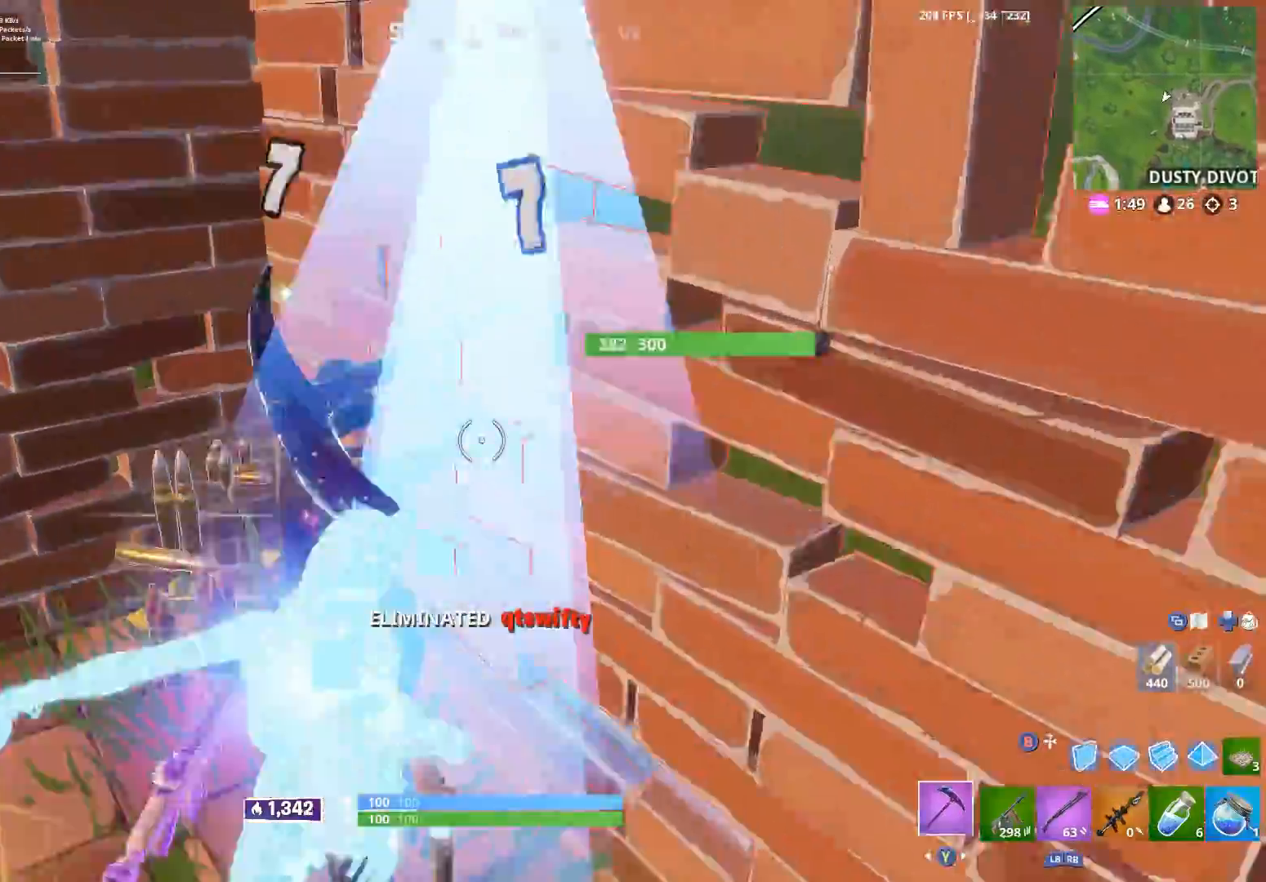
{"buttons": ["R2"], "left_stick": "right", "right_stick": "center", "events": [[83, "right_stick", "right"], [150, "R2", "down"], [150, "left_stick", "down-left"], [300, "left_stick", "down-right"], [367, "right_stick", "up"], [417, "right_stick", "center"], [450, "left_stick", "right"]]}
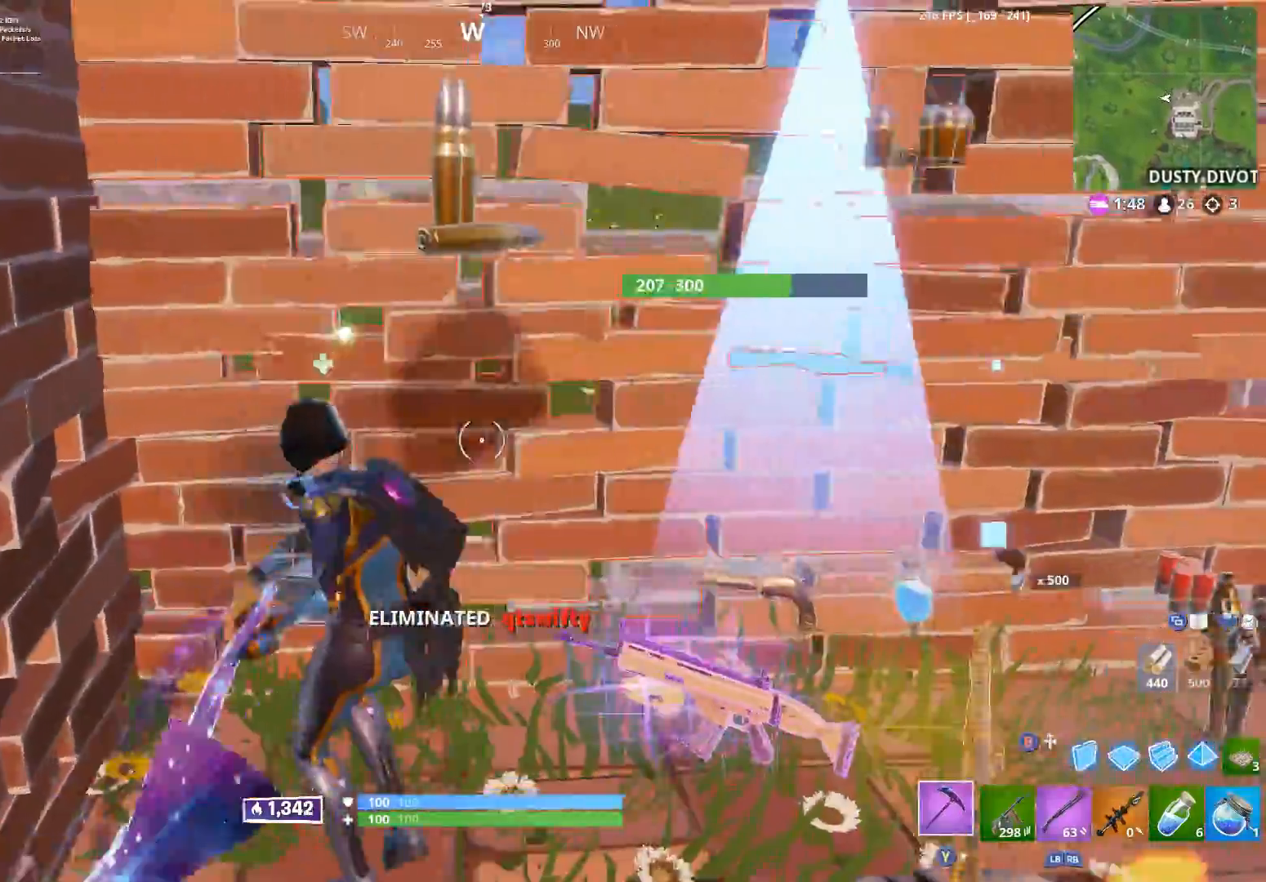
{"buttons": ["R2"], "left_stick": "left", "right_stick": "down-right", "events": [[183, "left_stick", "up"], [183, "right_stick", "left"], [283, "left_stick", "left"], [500, "right_stick", "down-right"]]}
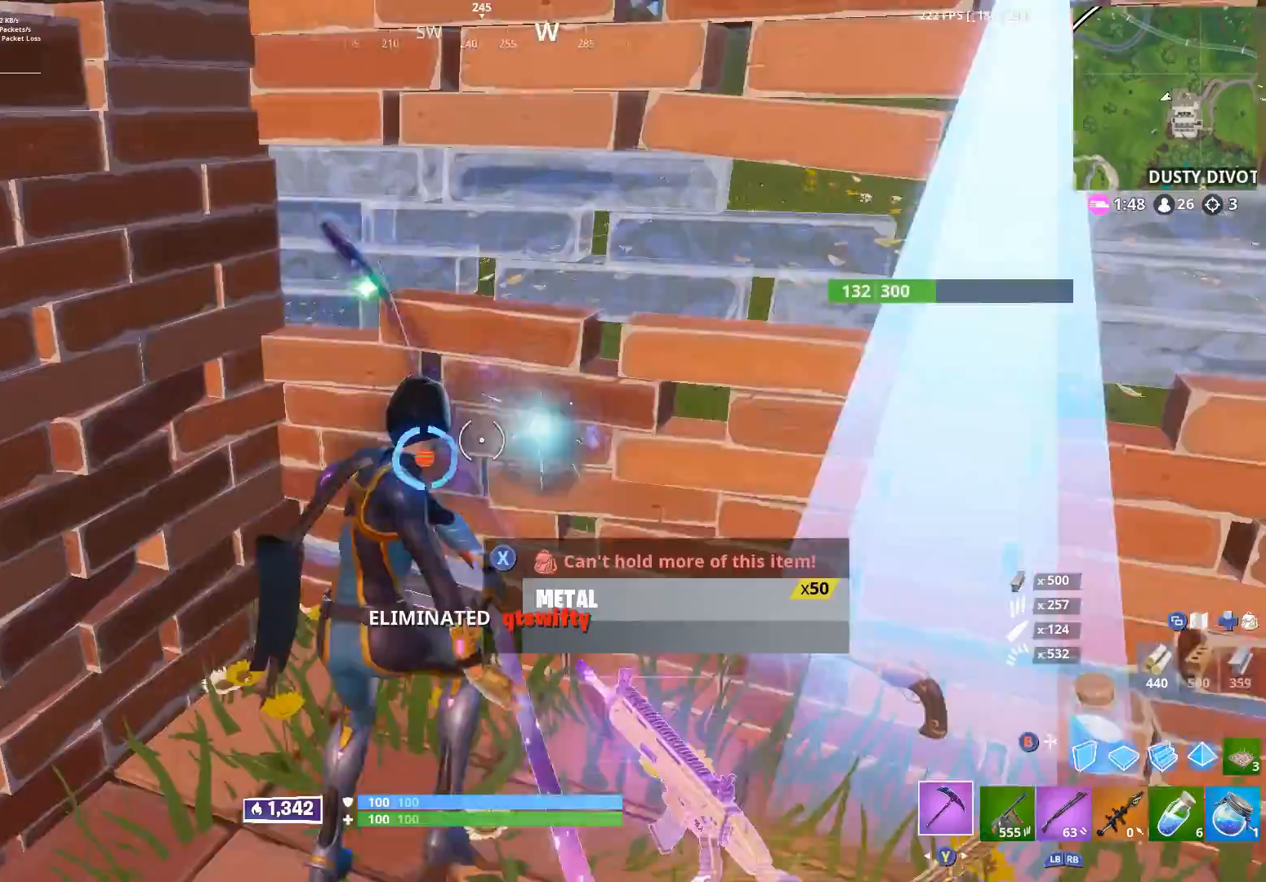
{"buttons": ["R2"], "left_stick": "up", "right_stick": "center", "events": [[50, "right_stick", "right"], [67, "left_stick", "center"], [167, "right_stick", "center"], [267, "left_stick", "left"], [467, "left_stick", "up"]]}
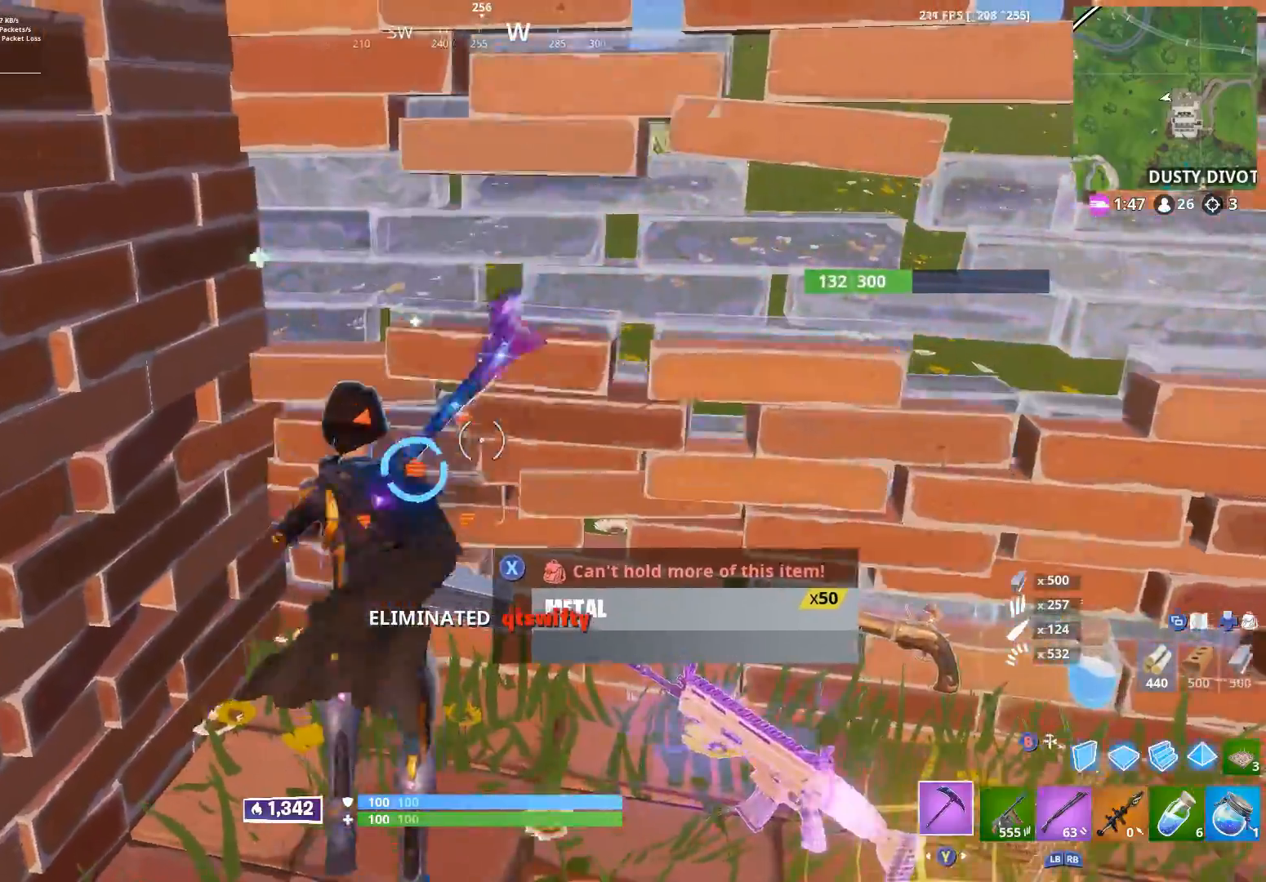
{"buttons": [], "left_stick": "up", "right_stick": "center", "events": [[83, "left_stick", "up-right"], [83, "right_stick", "down"], [183, "right_stick", "down-right"], [300, "B", "down"], [350, "right_stick", "center"], [383, "B", "up"], [400, "R2", "up"], [433, "left_stick", "up"]]}
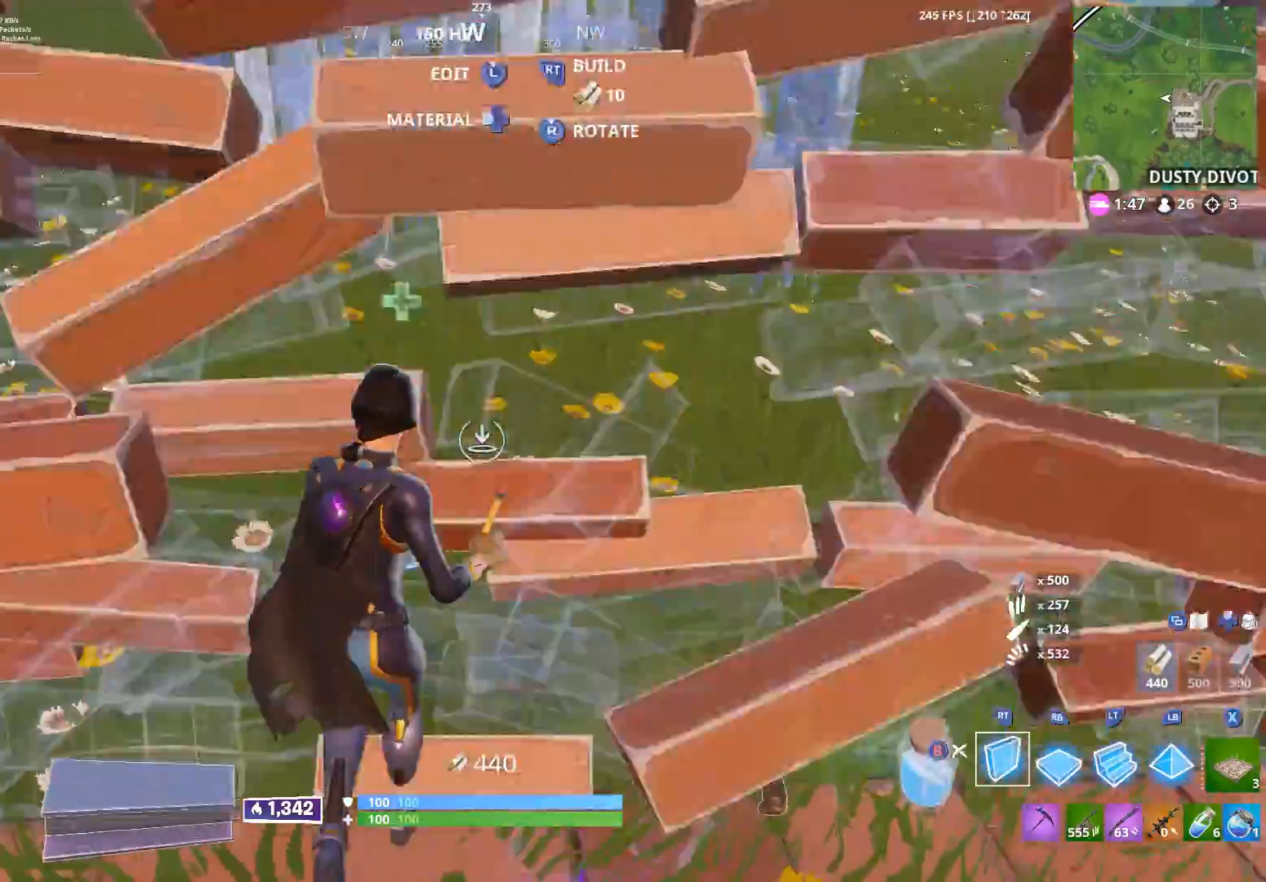
{"buttons": ["R2"], "left_stick": "up-right", "right_stick": "down-left", "events": [[33, "R1", "down"], [67, "right_stick", "up"], [100, "R2", "down"], [133, "R1", "up"], [200, "R1", "down"], [267, "L1", "down"], [267, "R2", "up"], [267, "right_stick", "center"], [300, "R1", "up"], [333, "L1", "up"], [333, "right_stick", "down-left"], [417, "R2", "down"], [450, "left_stick", "up-right"]]}
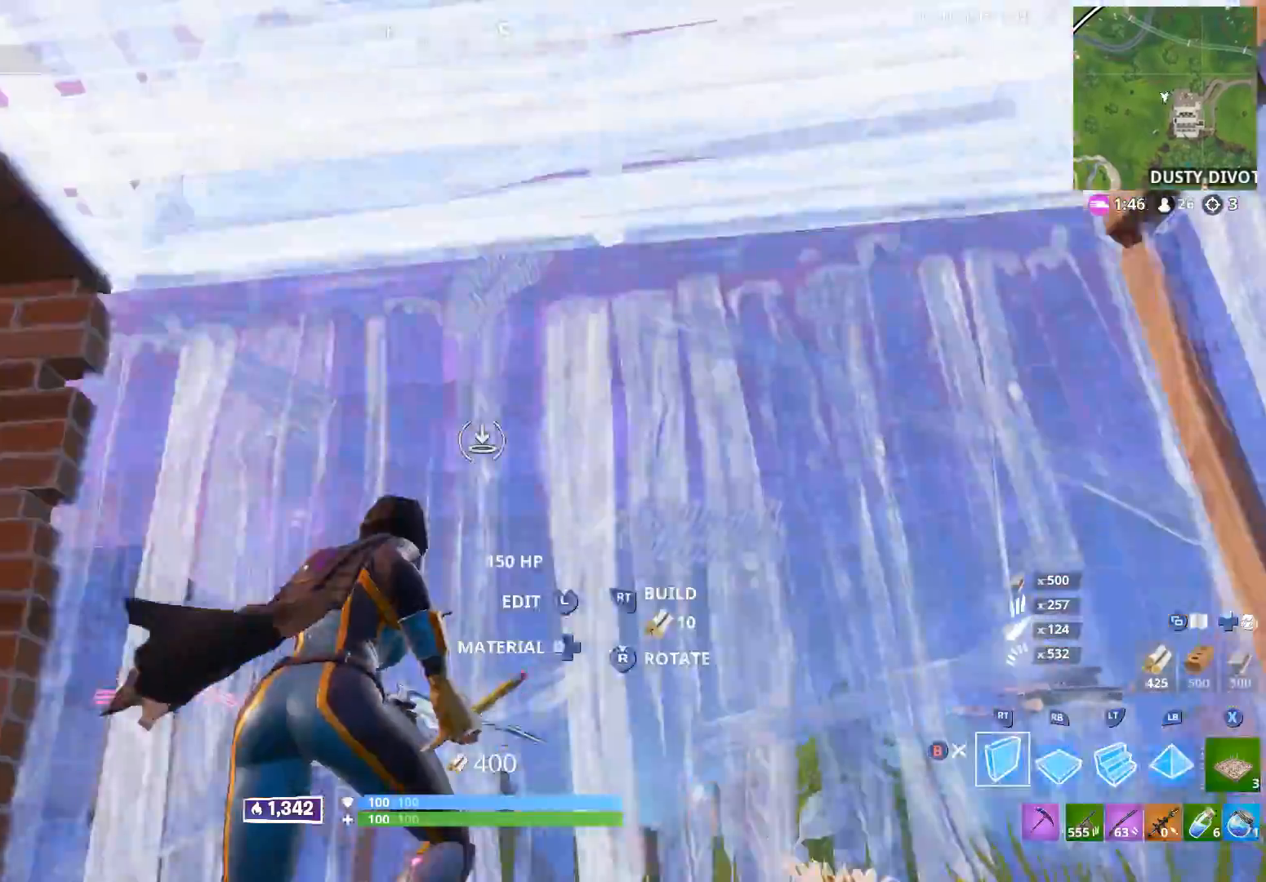
{"buttons": [], "left_stick": "center", "right_stick": "center", "events": [[50, "right_stick", "right"], [300, "B", "down"], [317, "right_stick", "down-left"], [367, "B", "up"], [400, "R2", "up"], [417, "left_stick", "center"], [433, "right_stick", "center"]]}
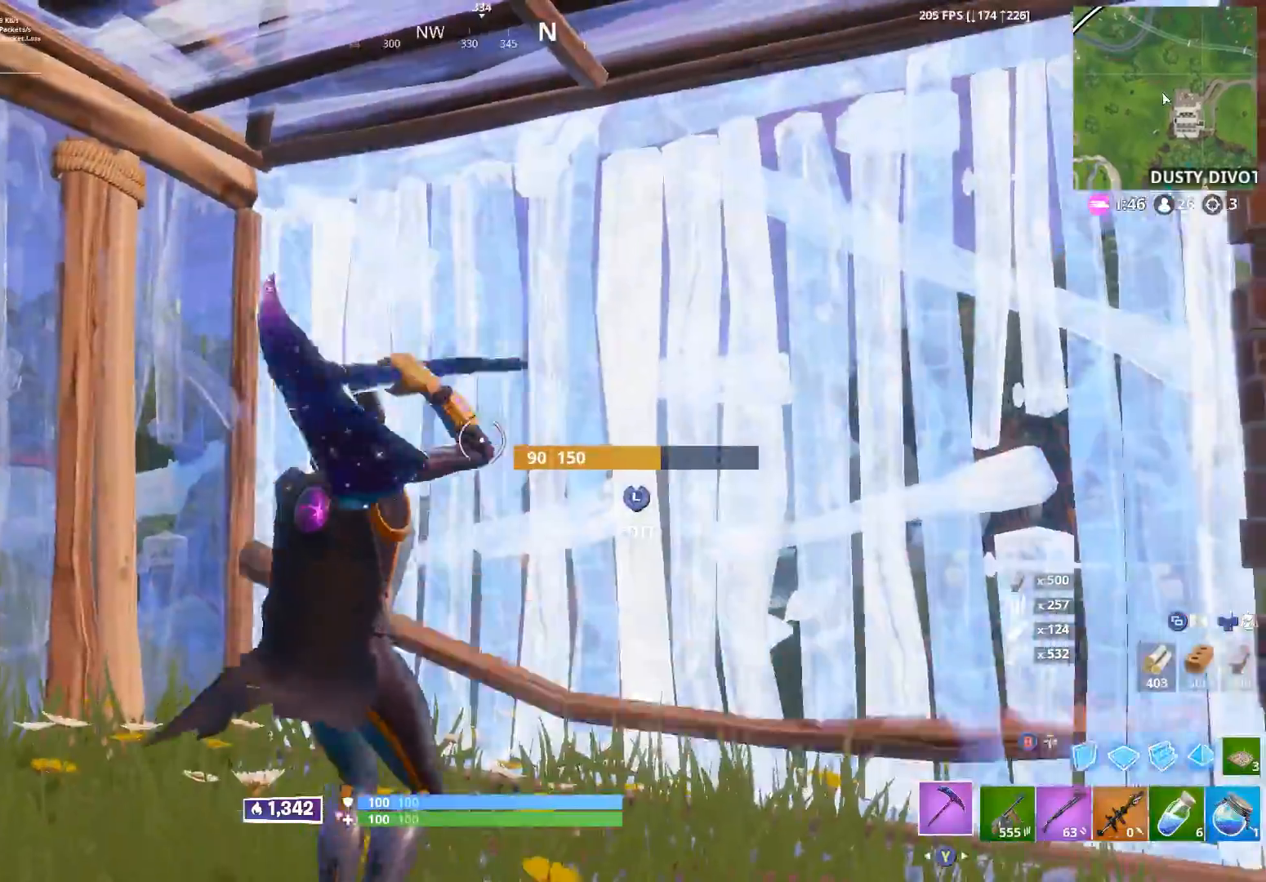
{"buttons": [], "left_stick": "center", "right_stick": "center", "events": [[33, "right_stick", "right"], [333, "right_stick", "down-right"], [450, "right_stick", "center"]]}
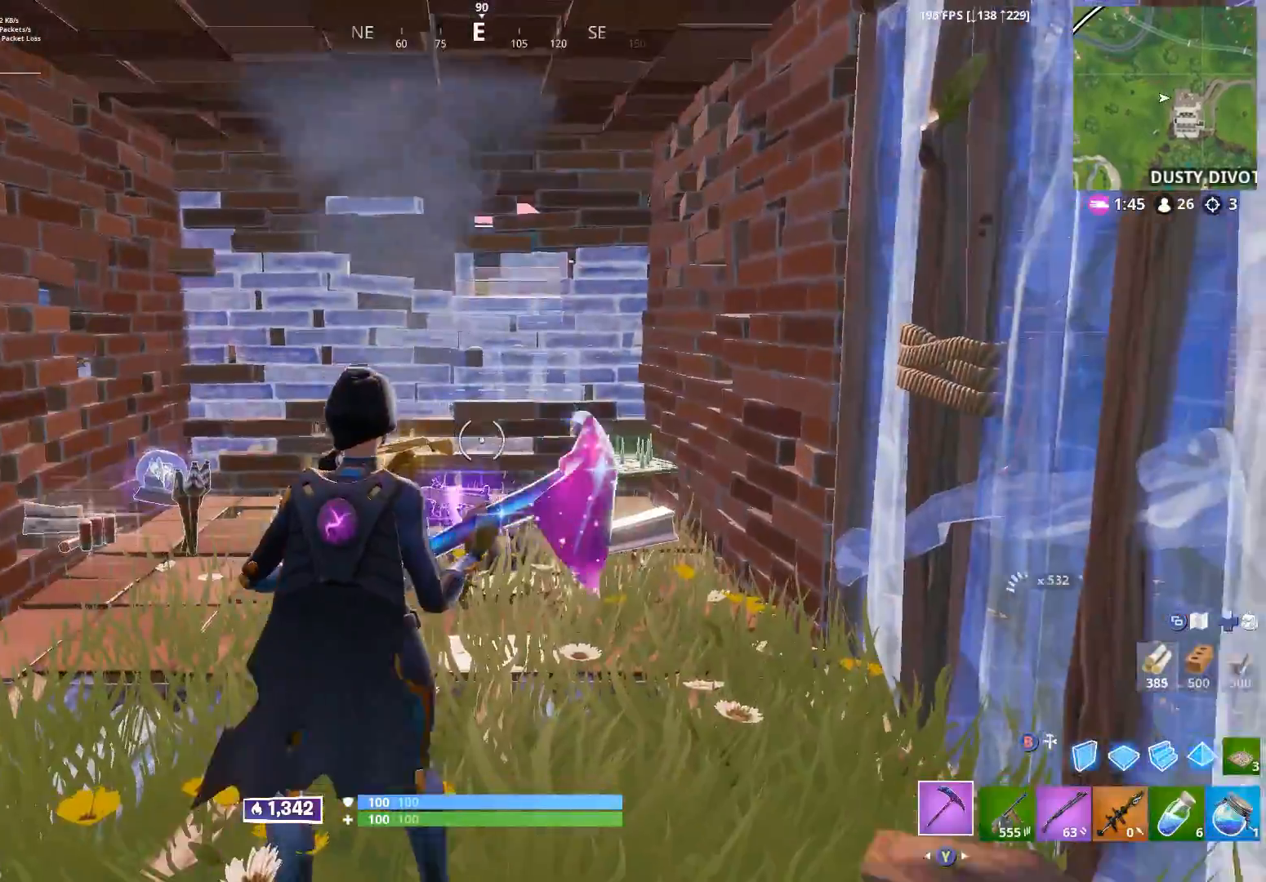
{"buttons": [], "left_stick": "center", "right_stick": "center", "events": [[117, "DPAD_LEFT", "down"], [267, "DPAD_LEFT", "up"]]}
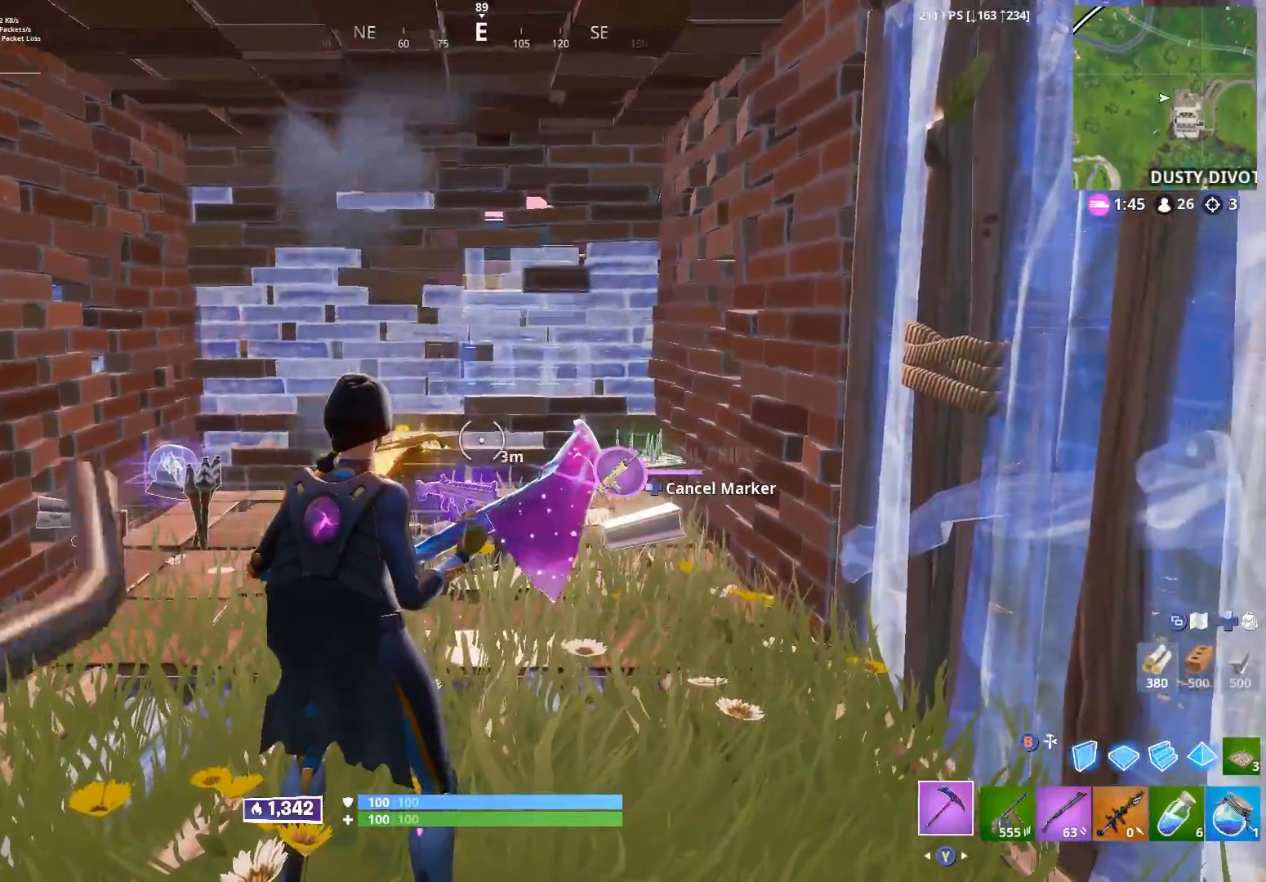
{"buttons": [], "left_stick": "center", "right_stick": "center", "events": []}
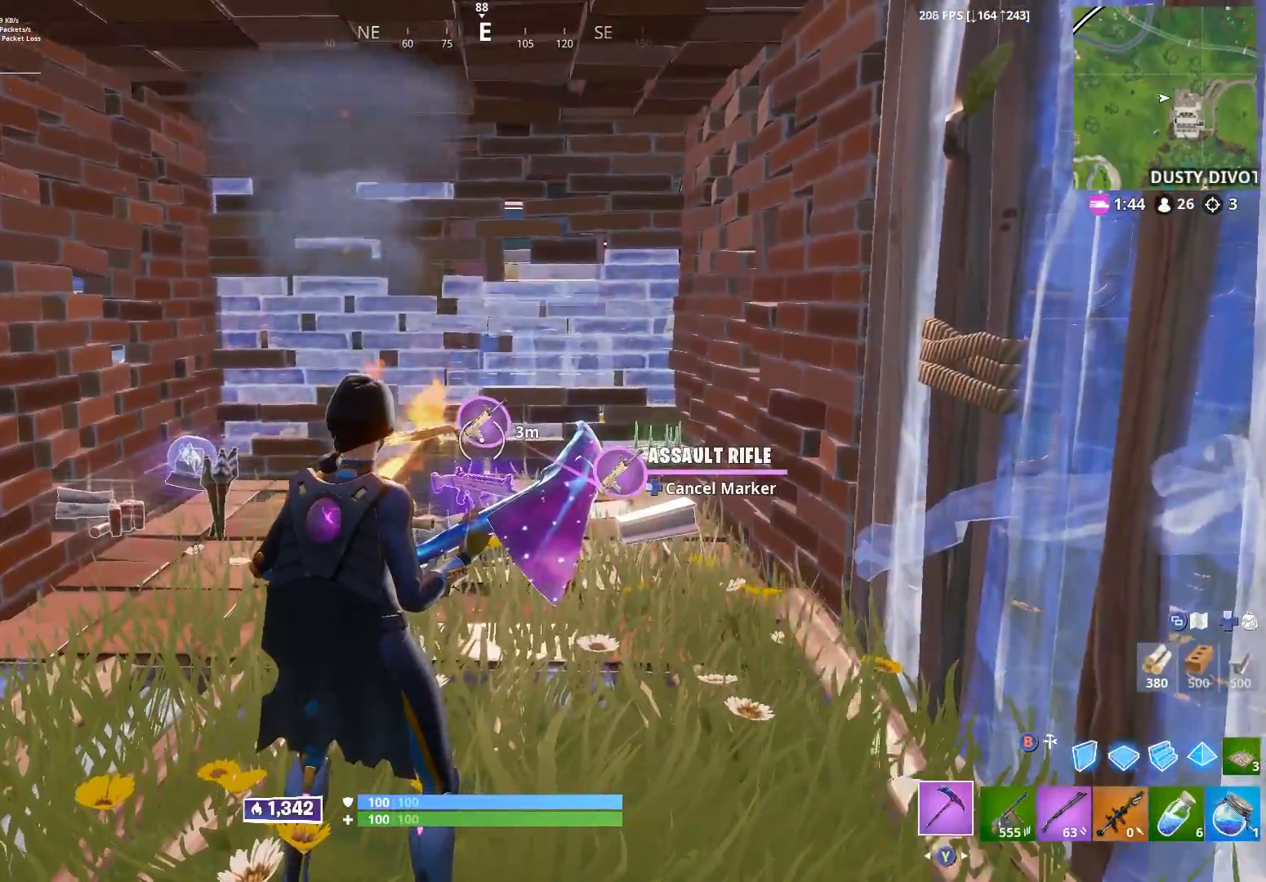
{"buttons": [], "left_stick": "center", "right_stick": "up", "events": [[100, "DPAD_DOWN", "down"], [183, "DPAD_DOWN", "up"], [483, "right_stick", "up"]]}
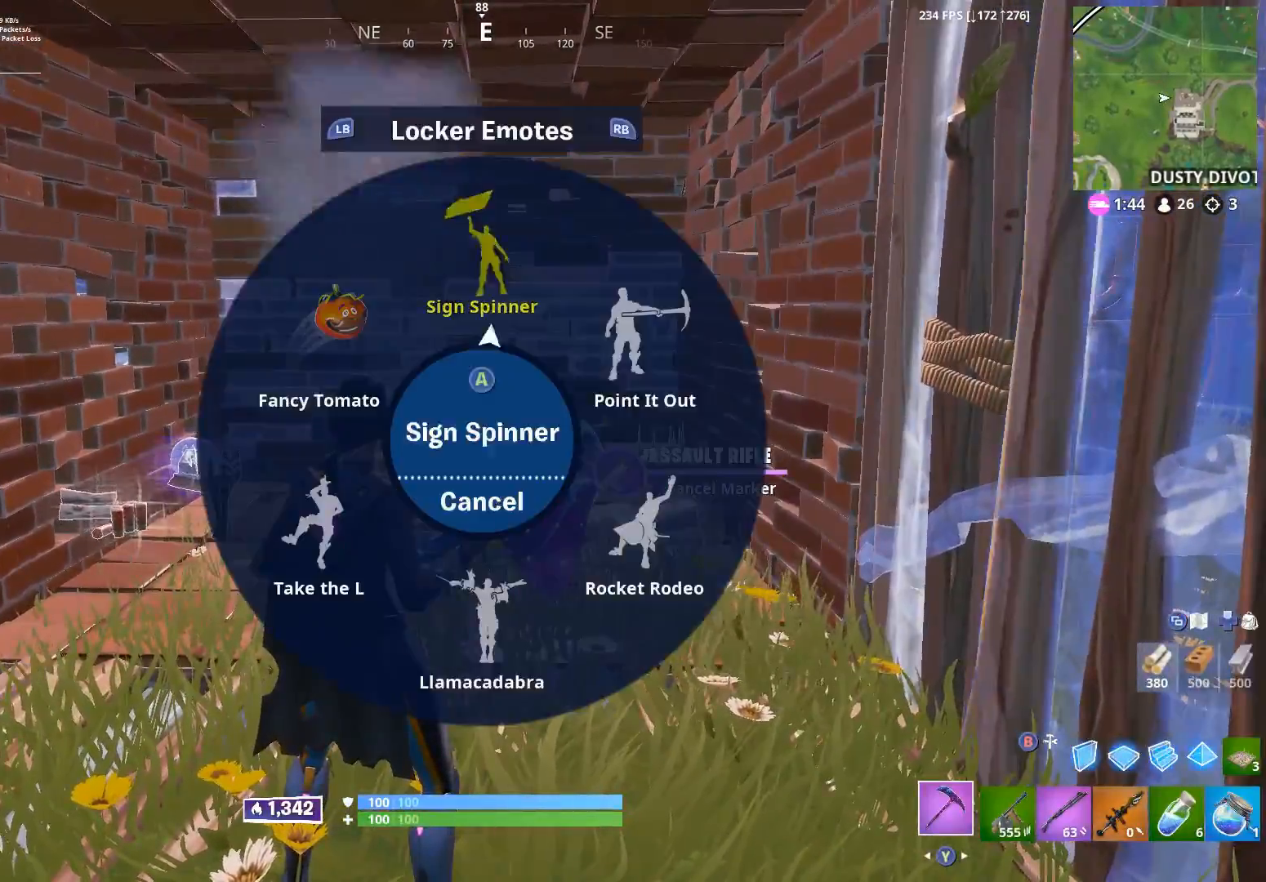
{"buttons": [], "left_stick": "center", "right_stick": "center", "events": [[117, "right_stick", "center"], [167, "A", "down"], [233, "A", "up"]]}
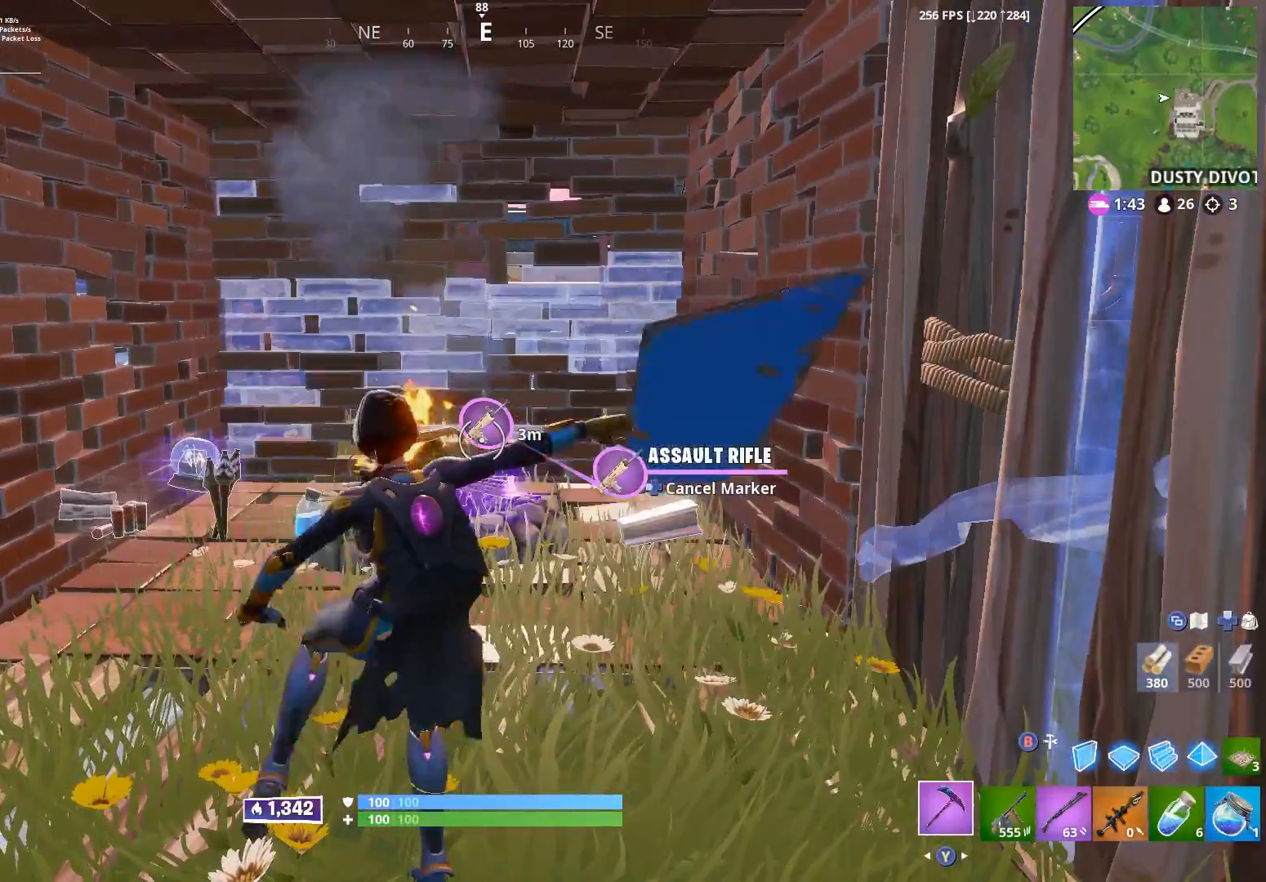
{"buttons": [], "left_stick": "center", "right_stick": "center", "events": []}
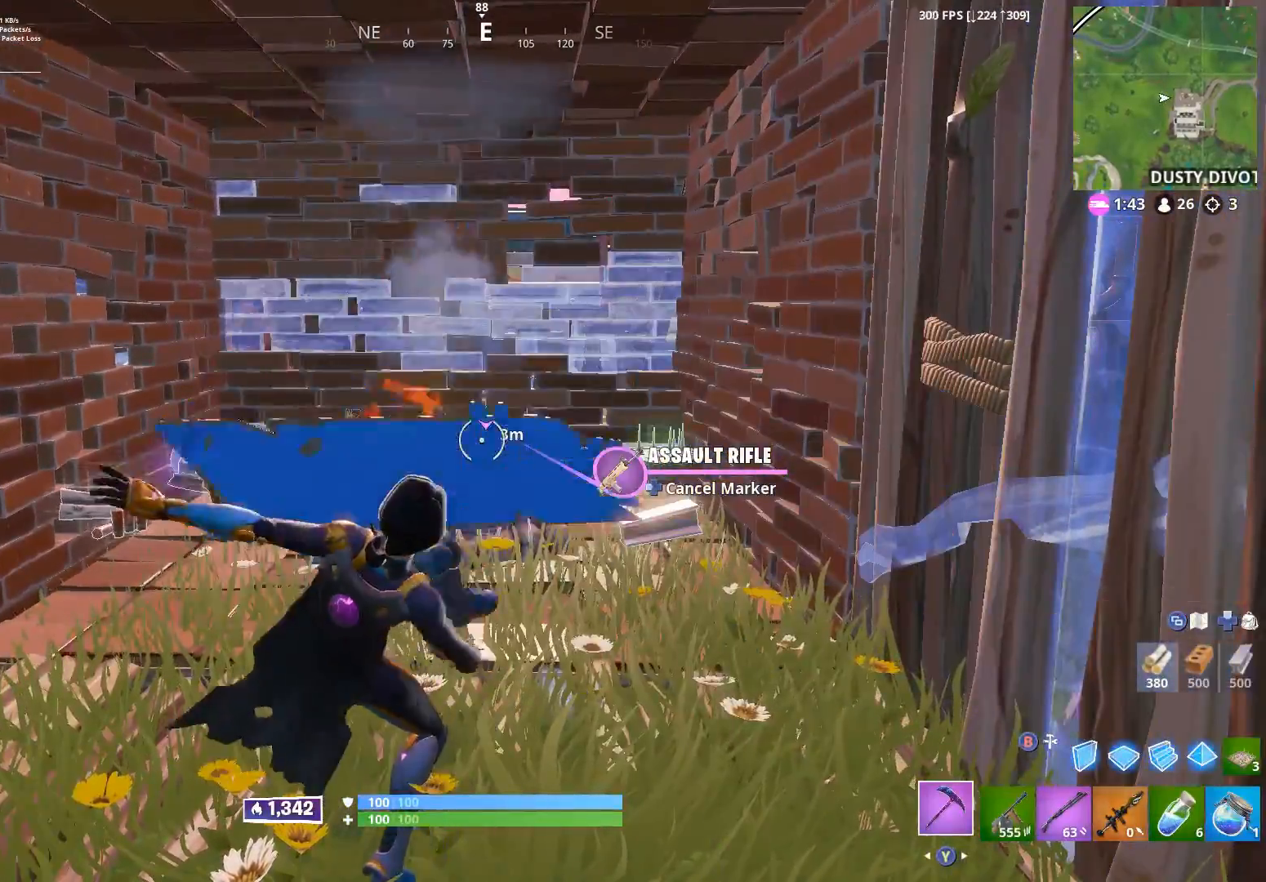
{"buttons": [], "left_stick": "center", "right_stick": "center", "events": [[267, "right_stick", "left"], [367, "right_stick", "center"]]}
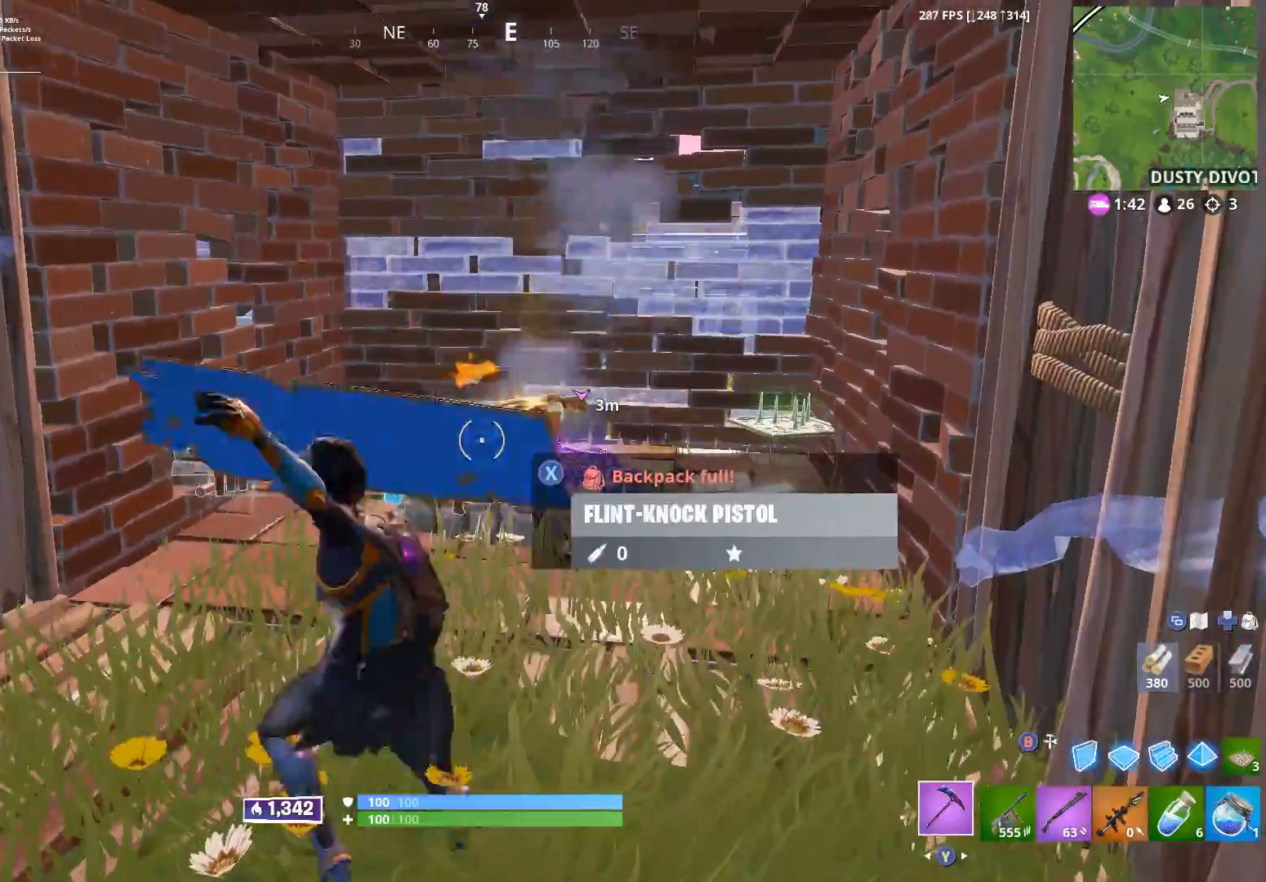
{"buttons": ["R1", "R2"], "left_stick": "up-right", "right_stick": "center", "events": [[400, "R2", "down"], [400, "left_stick", "up-right"], [400, "right_stick", "down"], [450, "R1", "down"], [467, "right_stick", "center"]]}
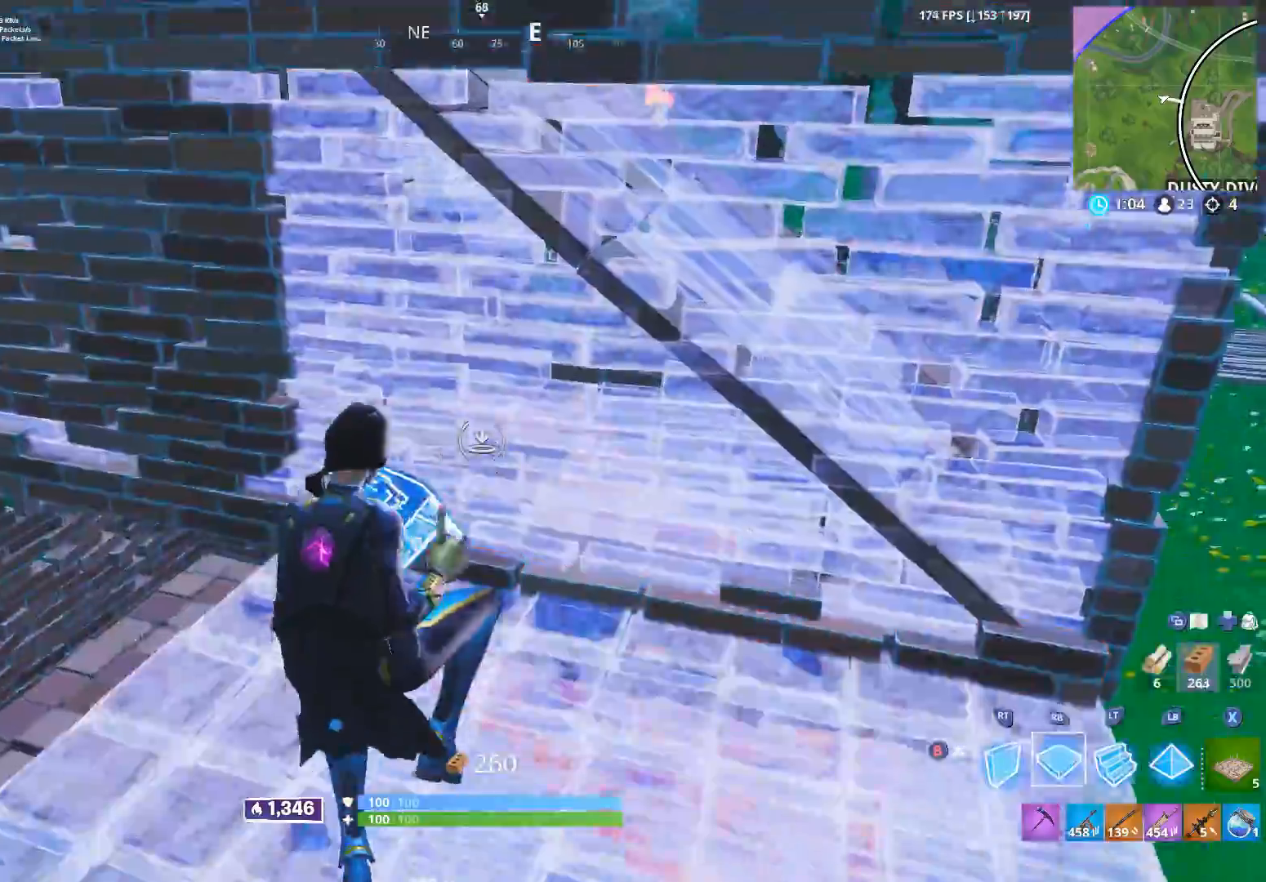
{"buttons": [], "left_stick": "up", "right_stick": "down-right", "events": [[17, "L2", "down"], [17, "right_stick", "up"], [33, "R1", "up"], [33, "left_stick", "up"], [50, "R2", "up"], [250, "right_stick", "down"], [333, "L2", "up"], [400, "right_stick", "down-right"]]}
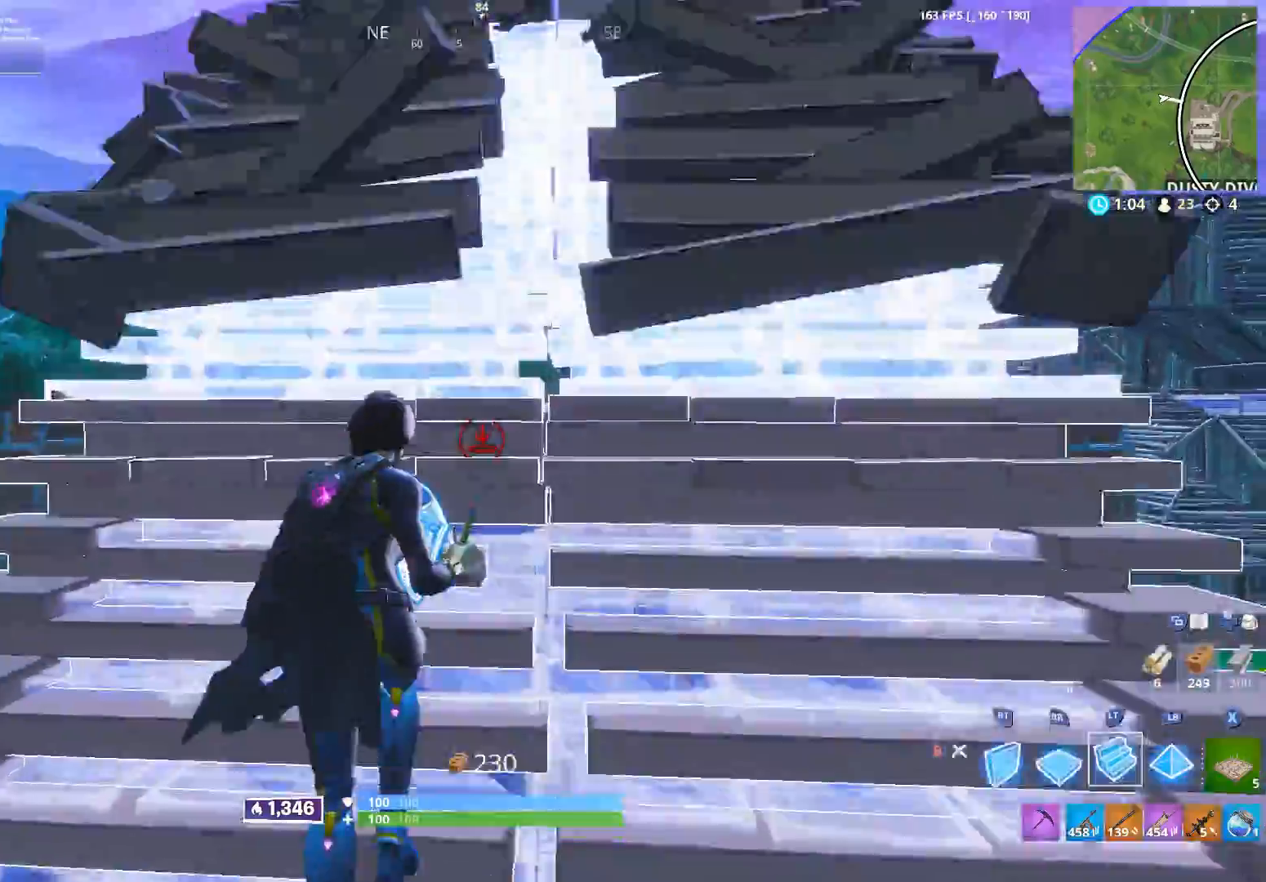
{"buttons": [], "left_stick": "down", "right_stick": "up-left", "events": [[200, "R1", "down"], [283, "R1", "up"], [417, "left_stick", "center"], [417, "right_stick", "center"], [483, "left_stick", "down"], [500, "right_stick", "up-left"]]}